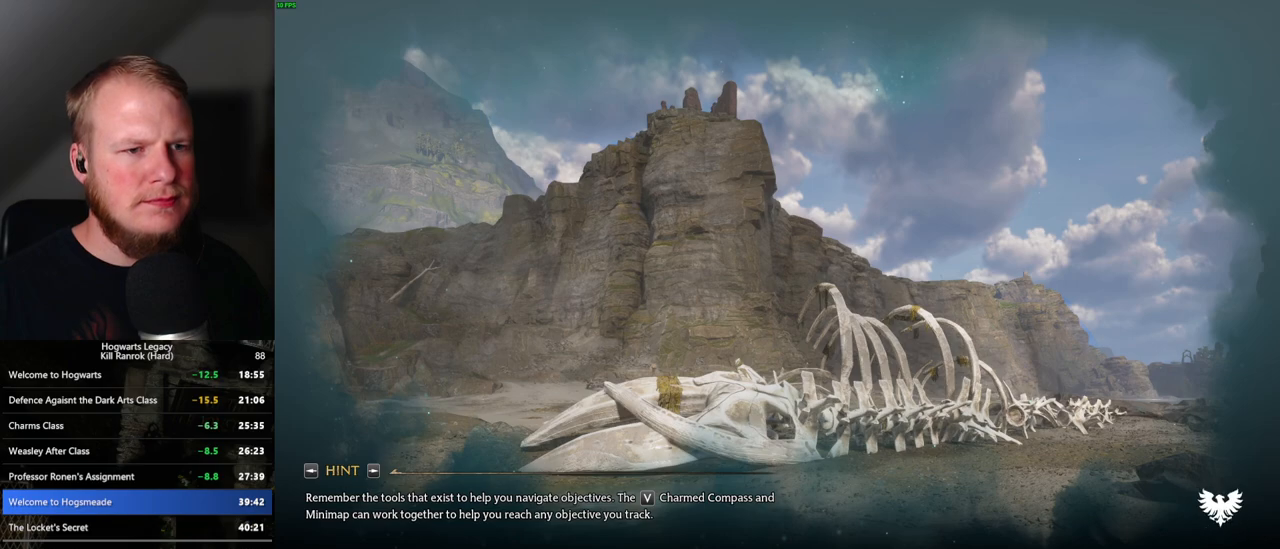
Gameplay with keyboard and mouse; each line is a JSON object with the keys and mouse buttons held at the frame after it. "events" lists presses ("down") and releases ("up") of ".", "/", "0", "1", "2", "3", "4", "5", "6", "7", "8", "9", "a", "alt_l", "alt_r", "b", "backslash", "backspace", "c", "caps_lock", "comma", "ctrl_l", "ctrl_r", "d", "e", "equals", "escape", "f", "f1", "f10", "f11", "f12", "f2", "f3", "f4", "f5", "f6", "f7", "f8", "f9", "g", "h", "i", "j", "k", "l", "lbracket", "m", "minus", "n", "o", "p", "q", "quote", "r", "rbracket", "return", "s", "semicolon", "shift_l", "shift_r", "space", "super", "t", "tab", "tilde", "u", "v", "w", "x", "y", "z", "mouse_left", "mouse_right", "mouse_mb4" and "mouse_mb5" between this image and that frame as [ms after this image, input, new state], when the widget could be followed in between; "mouse_wheel" appears only as held states. "mouse_left", "mouse_wheel", "mouse_right", "mouse_mb4", "mouse_mb5" = the "left", "wheel", "right", "mb4", "mb5" buttons of the "mouse" list. No other keys are recorded. "wheel" means that the mouse wheel is clicked or scrolled. Mouse movement is not recorded.
{"keys": [], "mouse": [], "events": [[300, "i", "down"], [450, "i", "up"]]}
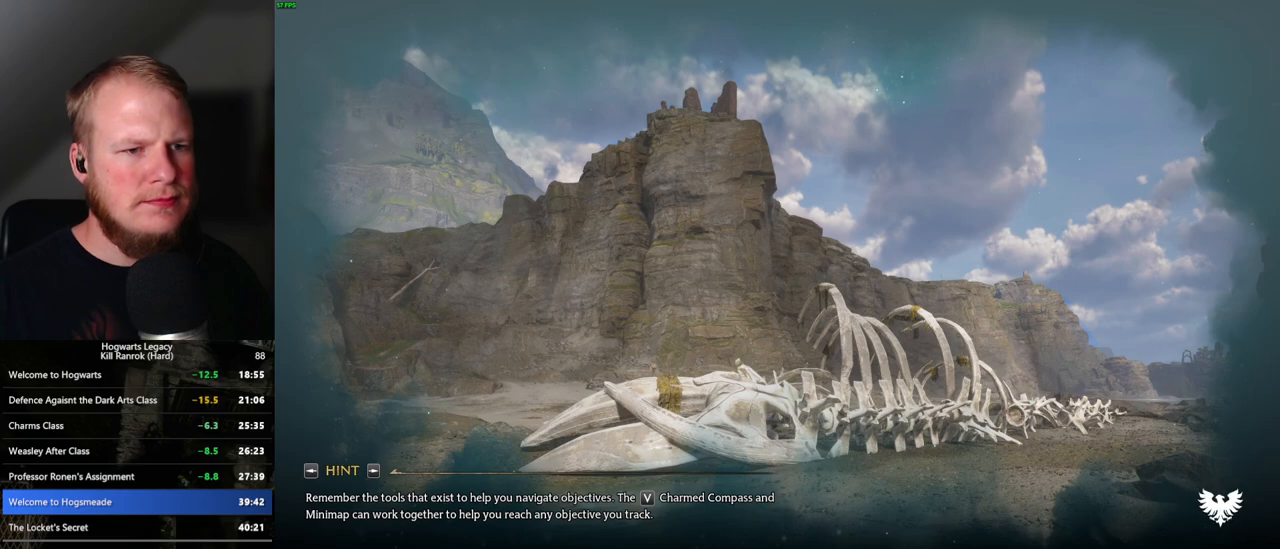
{"keys": [], "mouse": [], "events": [[250, "i", "down"], [334, "i", "up"]]}
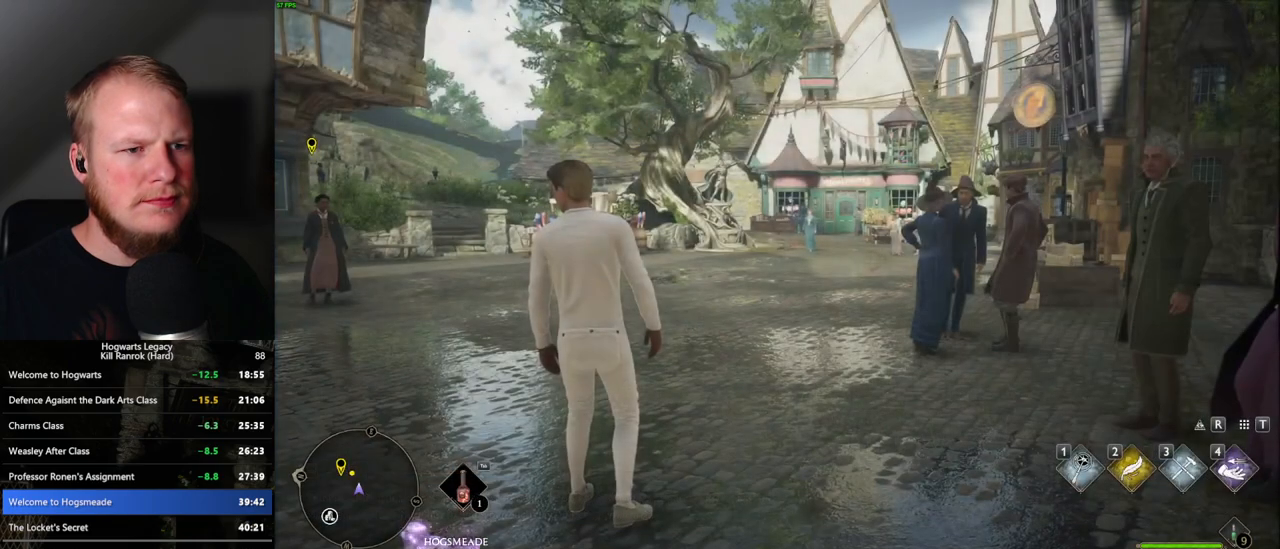
{"keys": [], "mouse": [], "events": [[217, "i", "down"], [317, "i", "up"]]}
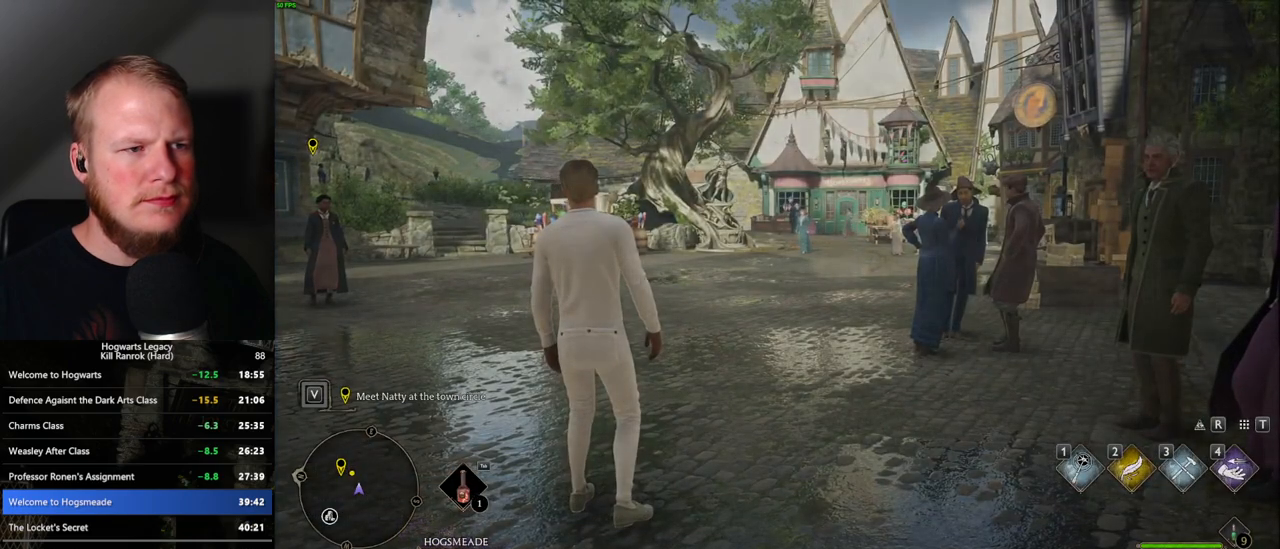
{"keys": [], "mouse": [], "events": []}
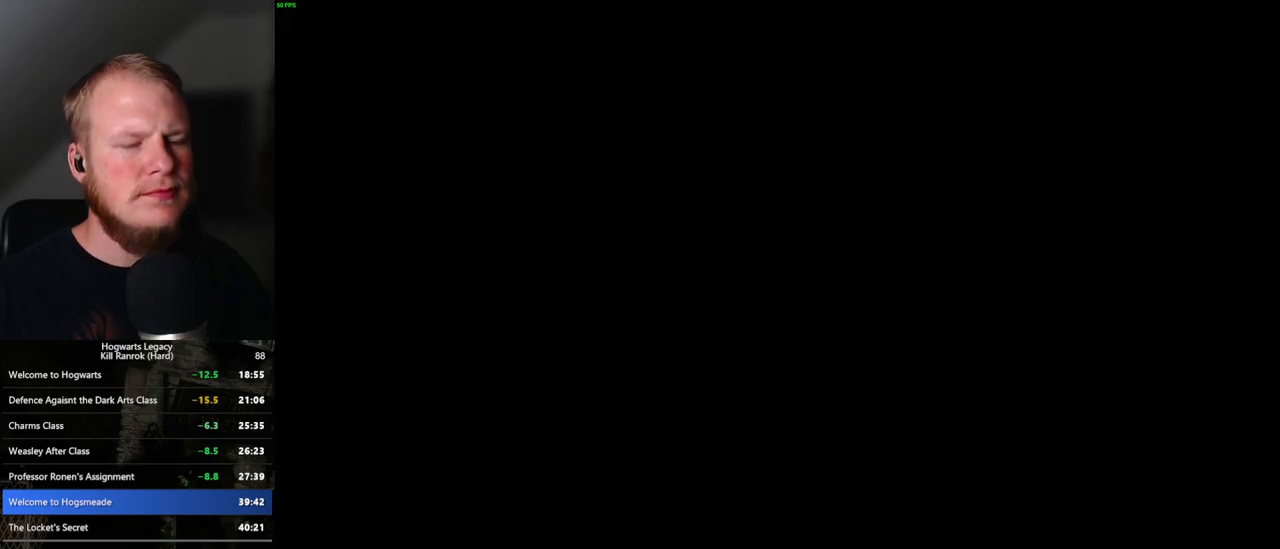
{"keys": [], "mouse": [], "events": []}
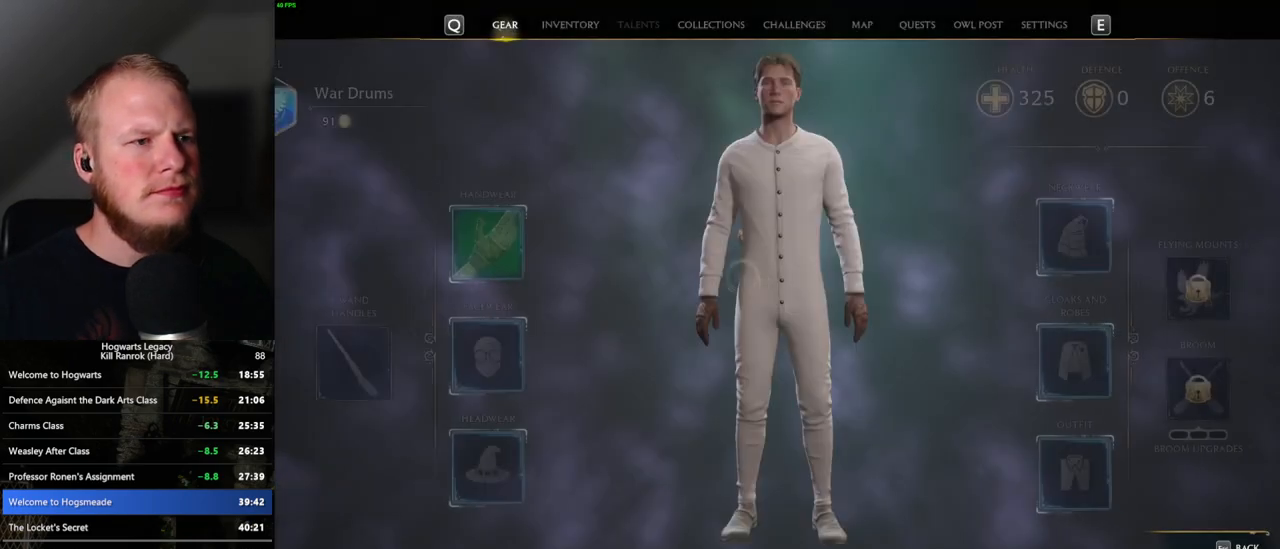
{"keys": [], "mouse": [], "events": []}
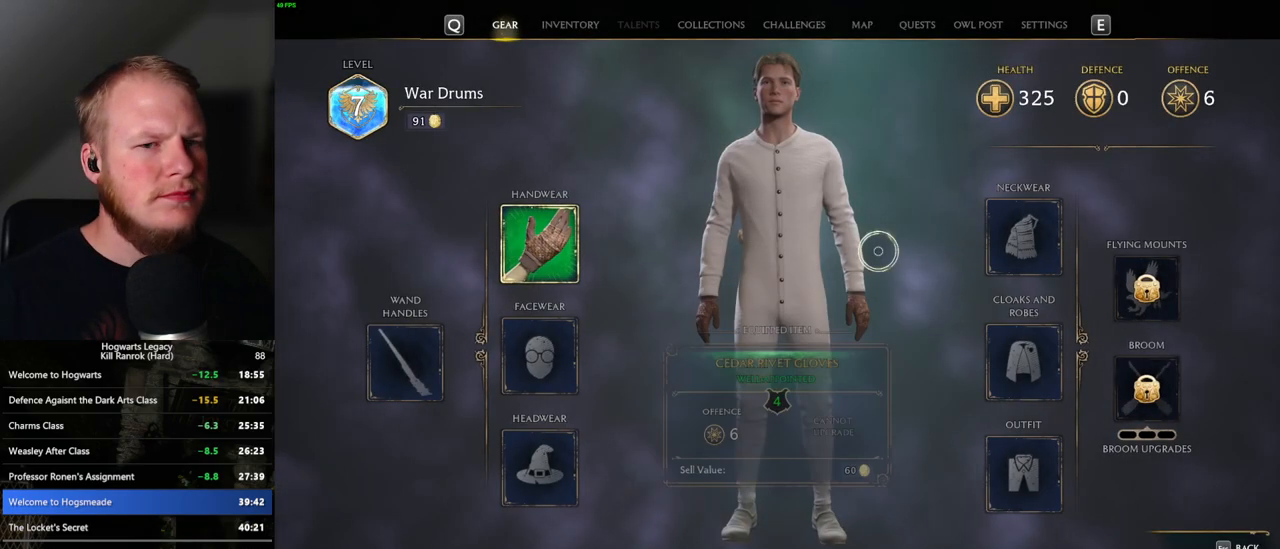
{"keys": [], "mouse": [], "events": [[134, "mouse_left", "down"], [234, "mouse_left", "up"]]}
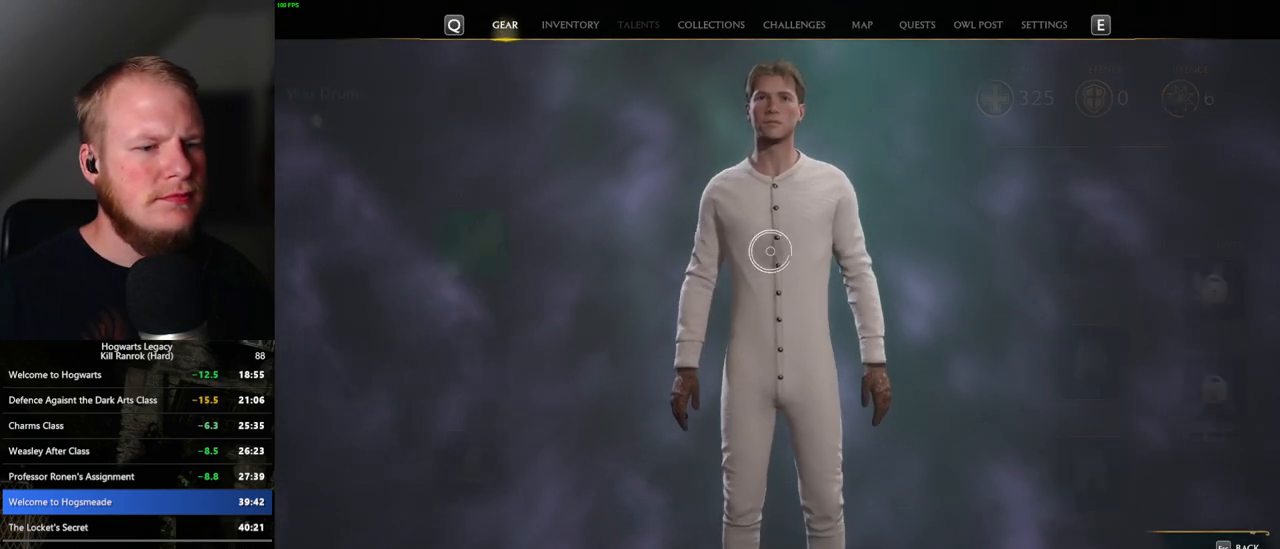
{"keys": [], "mouse": [], "events": []}
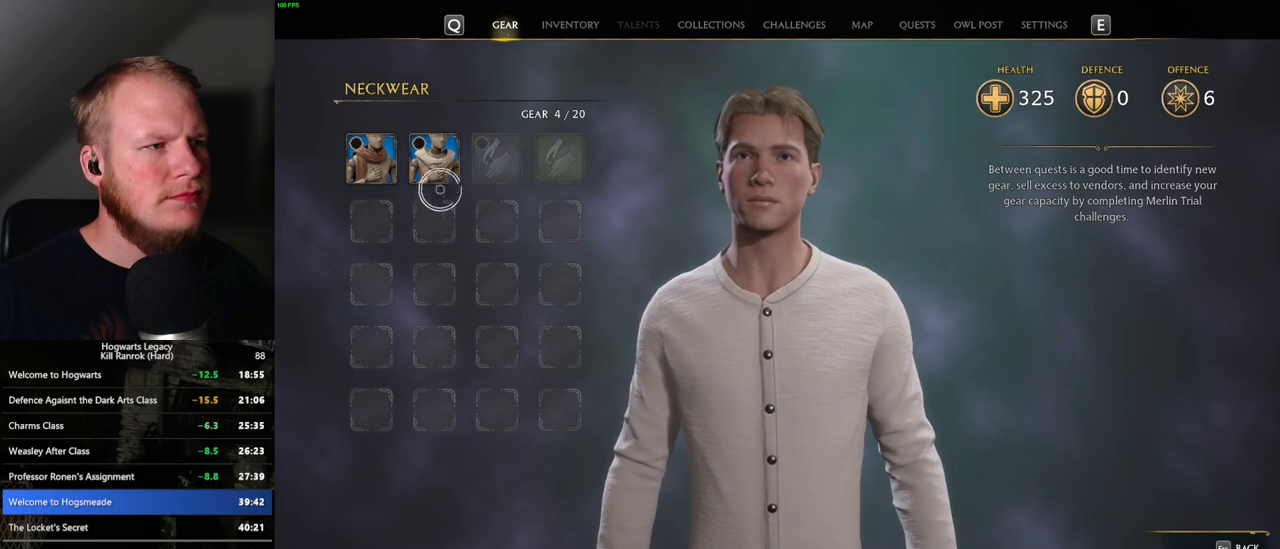
{"keys": [], "mouse": [], "events": []}
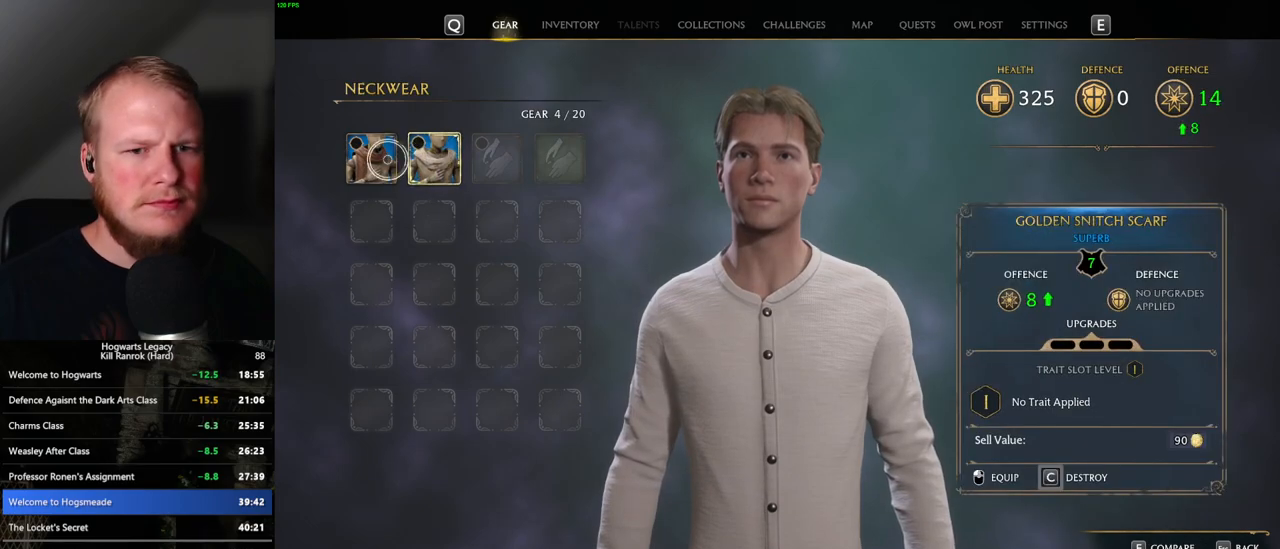
{"keys": [], "mouse": [], "events": [[334, "mouse_left", "down"], [434, "mouse_left", "up"]]}
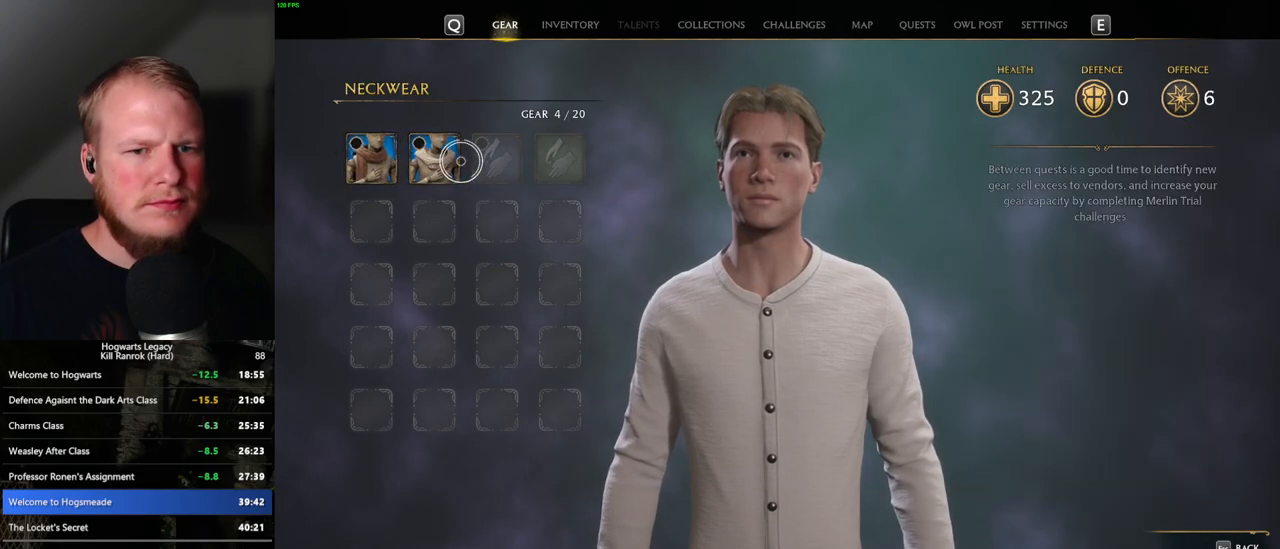
{"keys": [], "mouse": [], "events": [[334, "mouse_left", "down"], [434, "mouse_left", "up"]]}
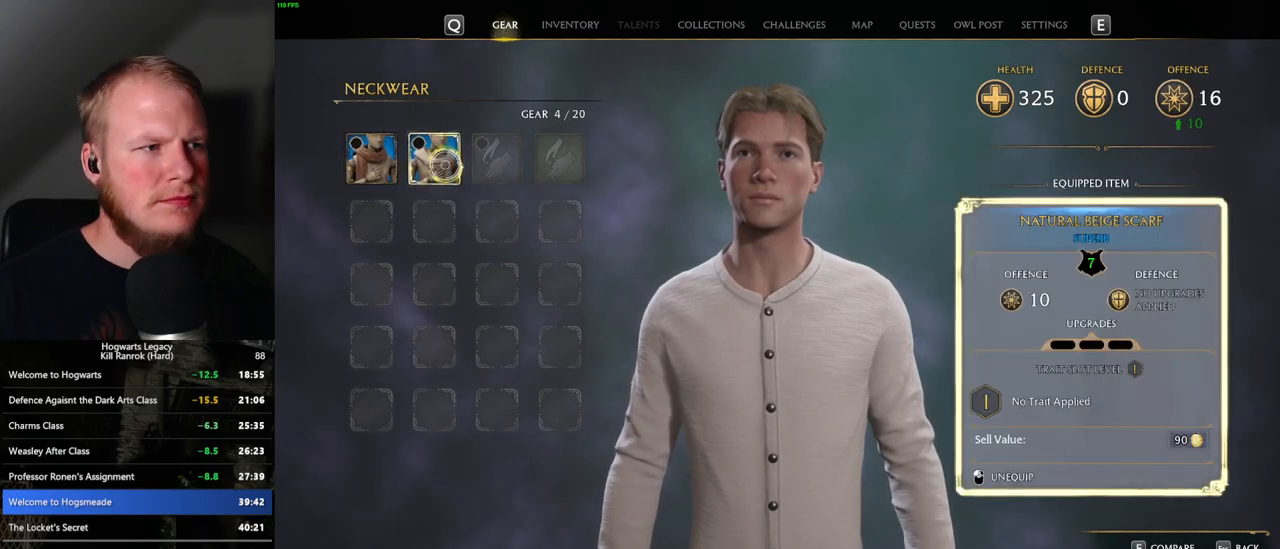
{"keys": [], "mouse": [], "events": [[217, "escape", "down"], [300, "escape", "up"]]}
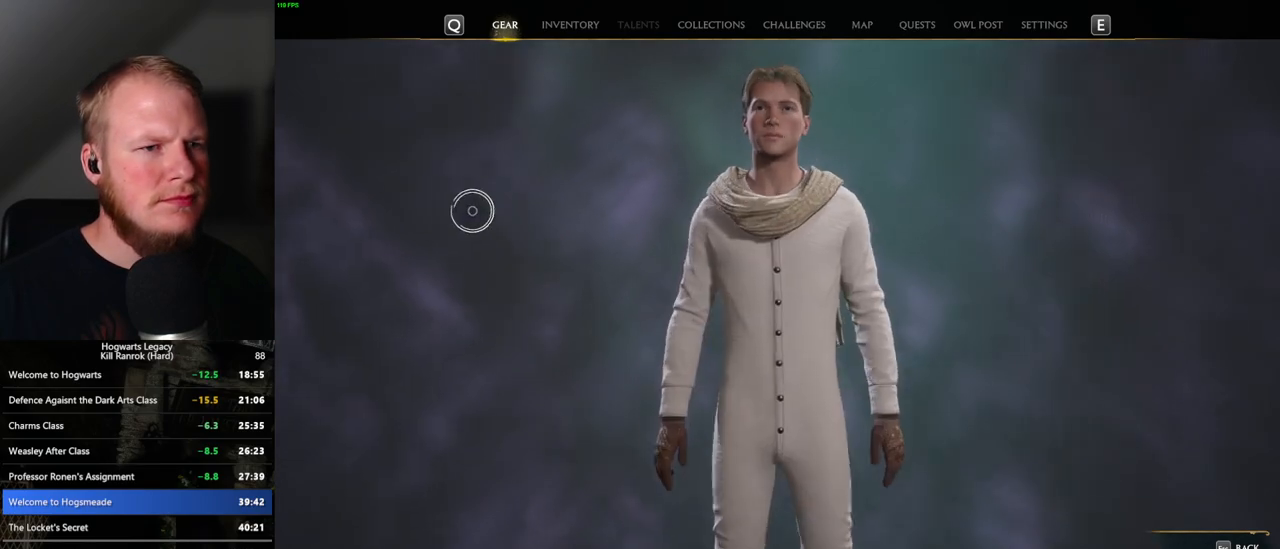
{"keys": [], "mouse": [], "events": []}
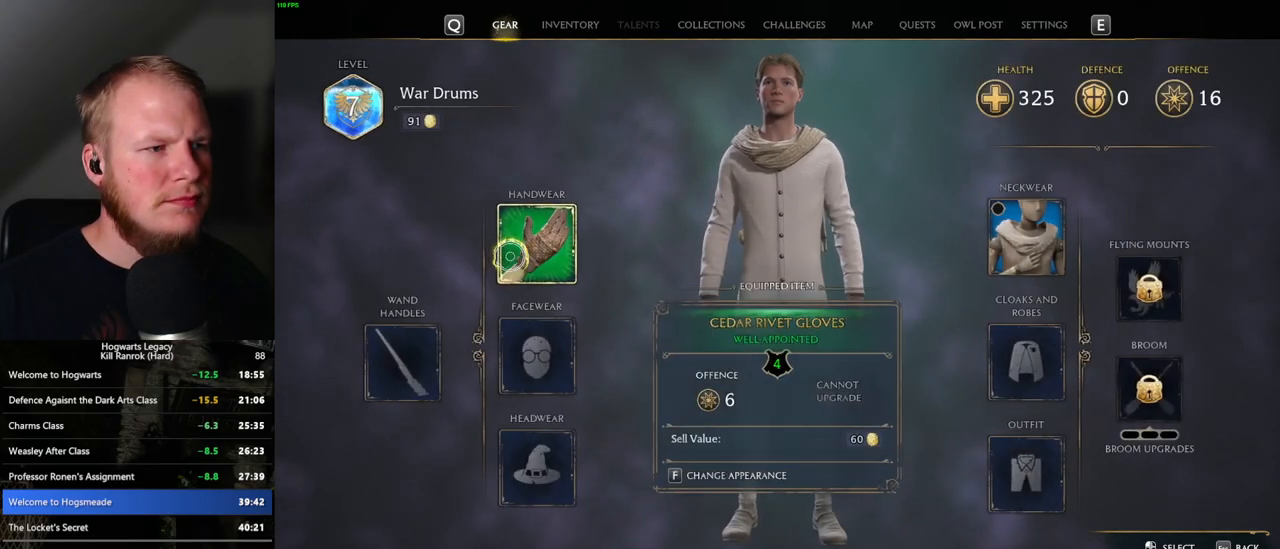
{"keys": [], "mouse": [], "events": [[34, "mouse_left", "down"], [100, "mouse_left", "up"]]}
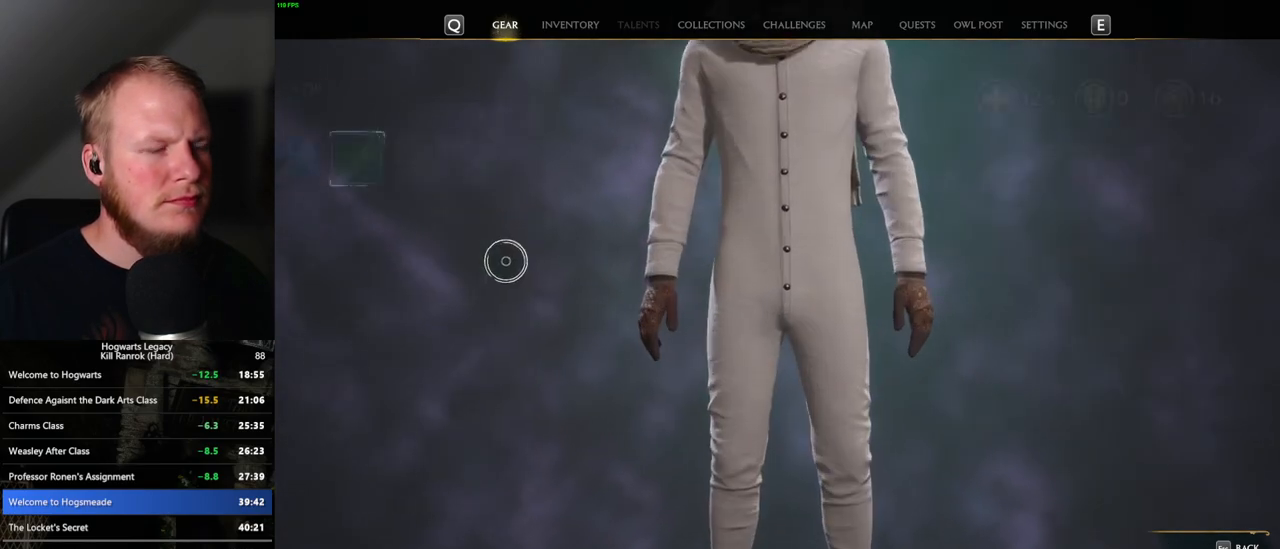
{"keys": [], "mouse": [], "events": []}
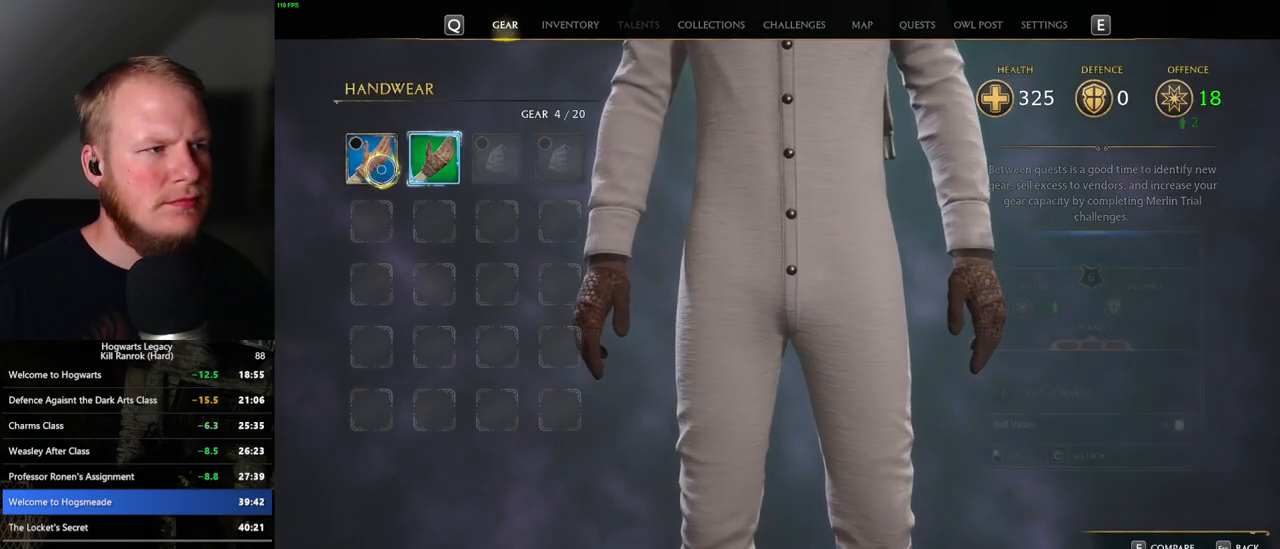
{"keys": [], "mouse": [], "events": [[250, "mouse_left", "down"], [334, "mouse_left", "up"]]}
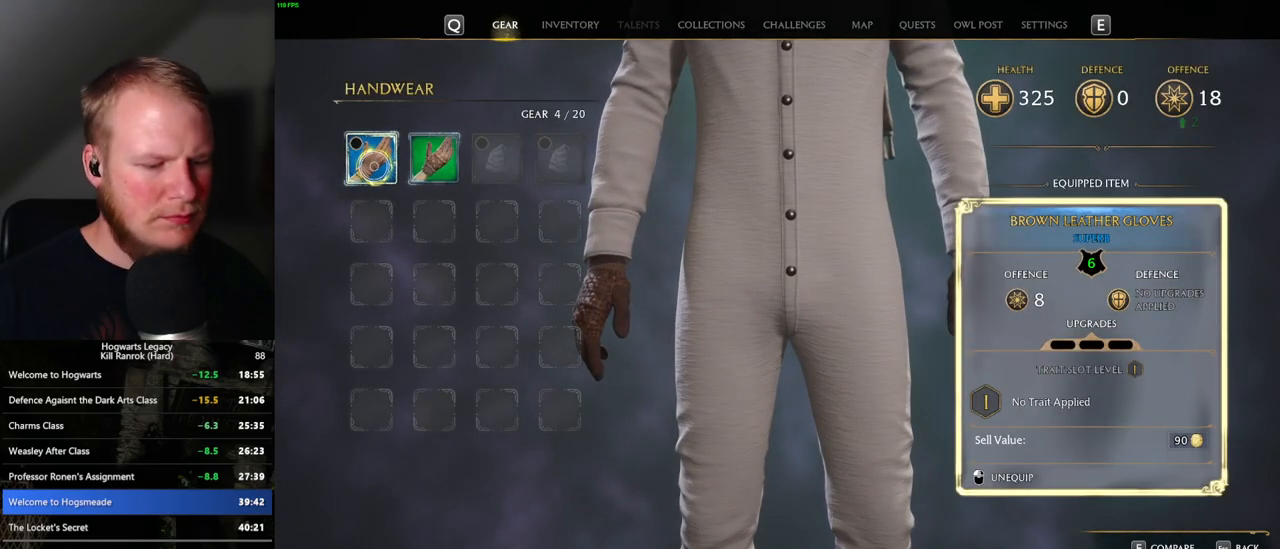
{"keys": [], "mouse": [], "events": [[300, "i", "down"], [367, "i", "up"]]}
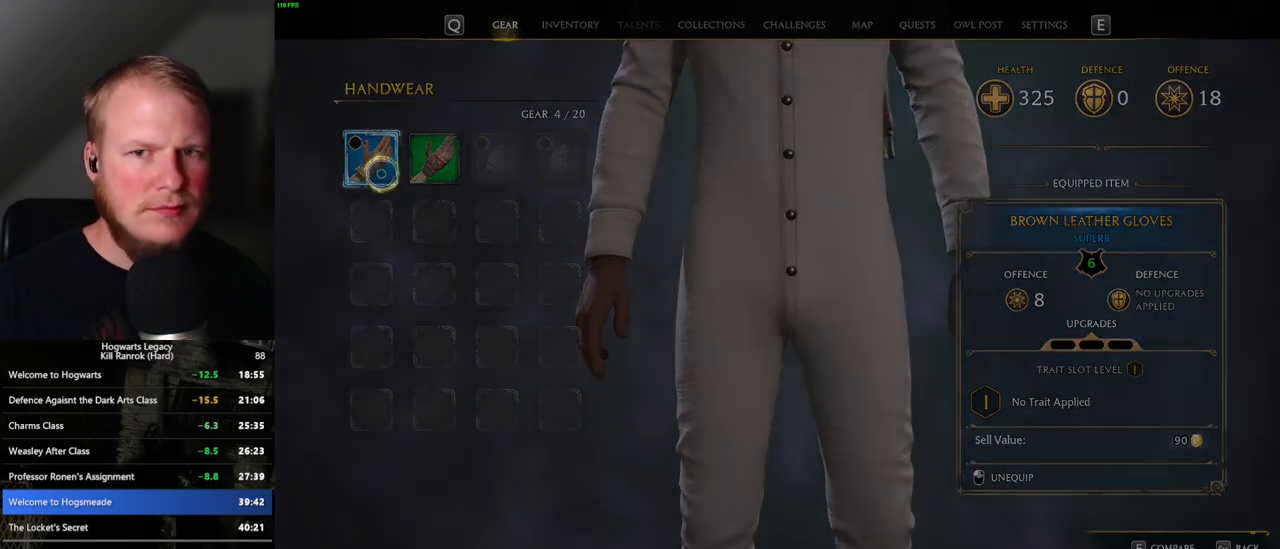
{"keys": [], "mouse": [], "events": []}
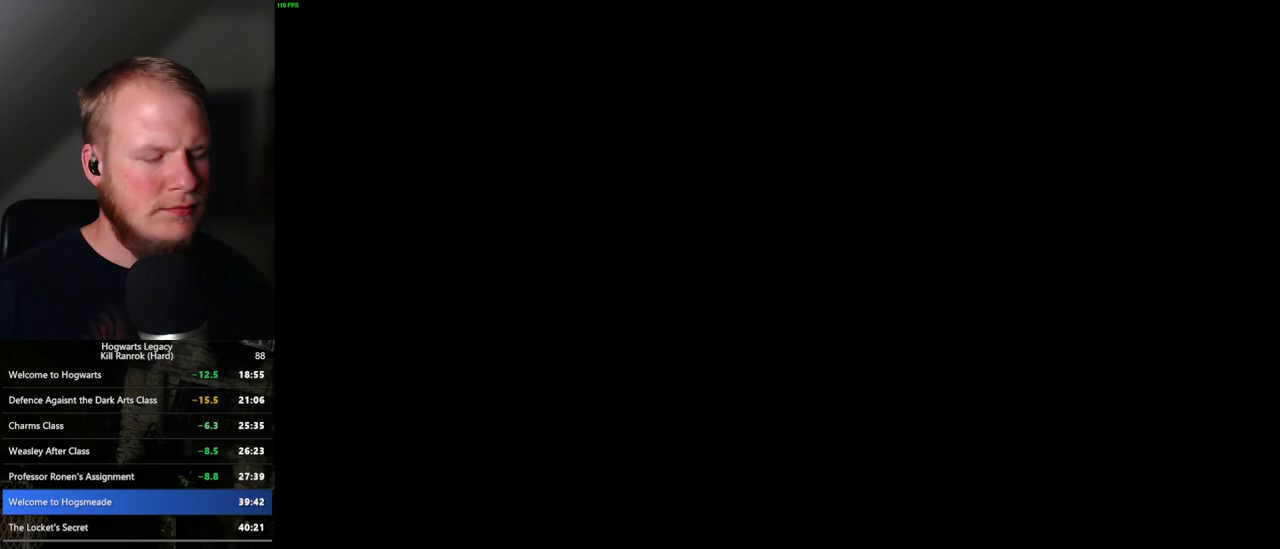
{"keys": [], "mouse": [], "events": []}
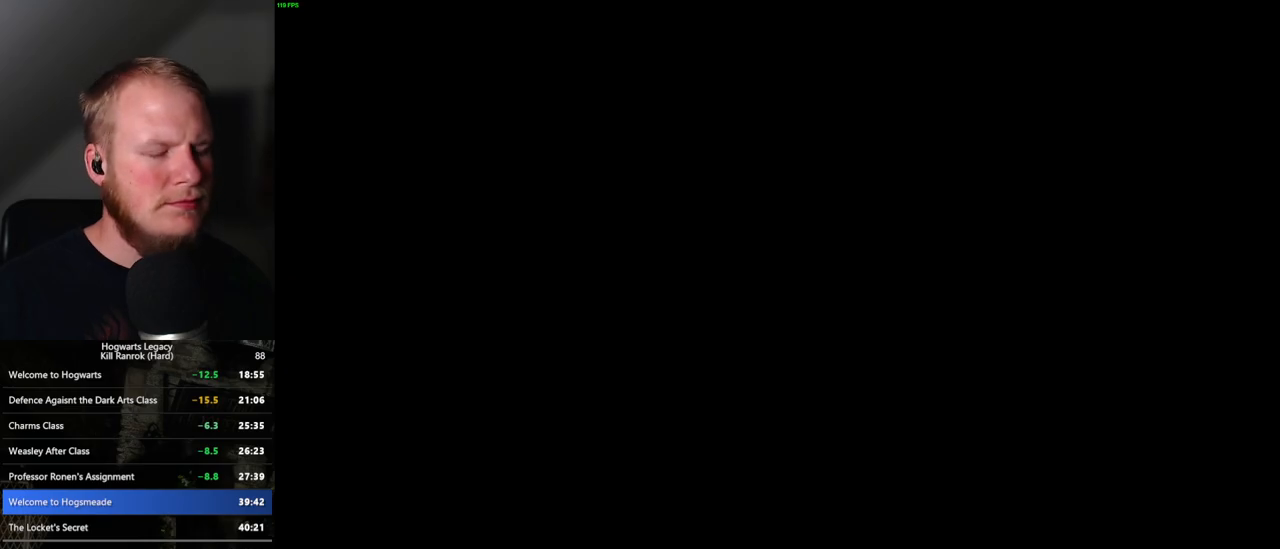
{"keys": ["w"], "mouse": [], "events": [[417, "w", "down"]]}
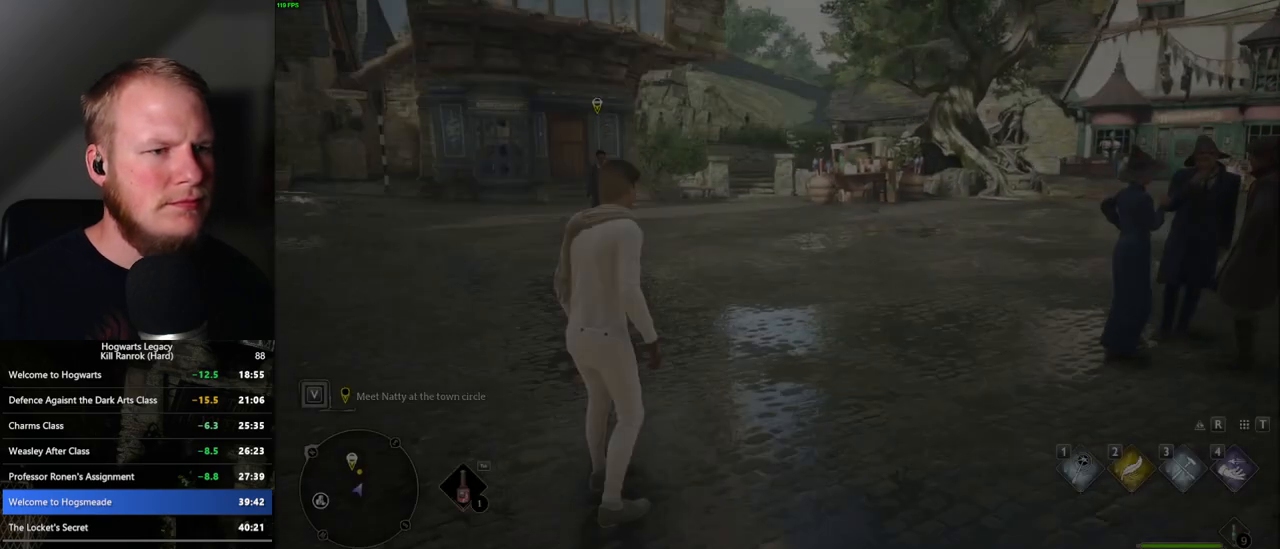
{"keys": ["w"], "mouse": [], "events": [[134, "shift_l", "down"], [234, "shift_l", "up"]]}
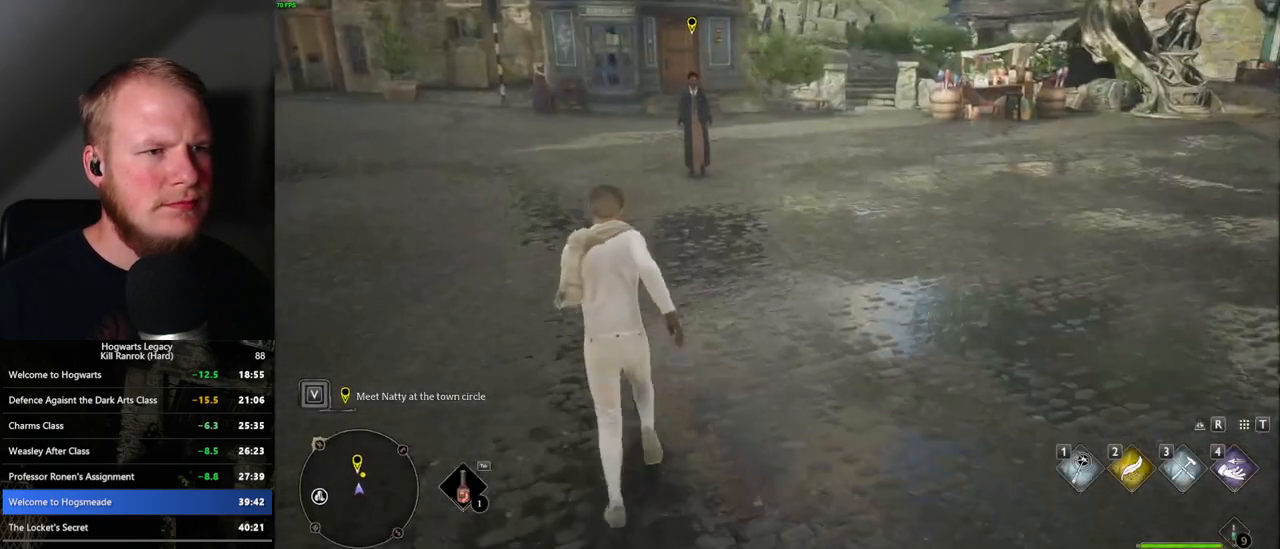
{"keys": ["w"], "mouse": [], "events": []}